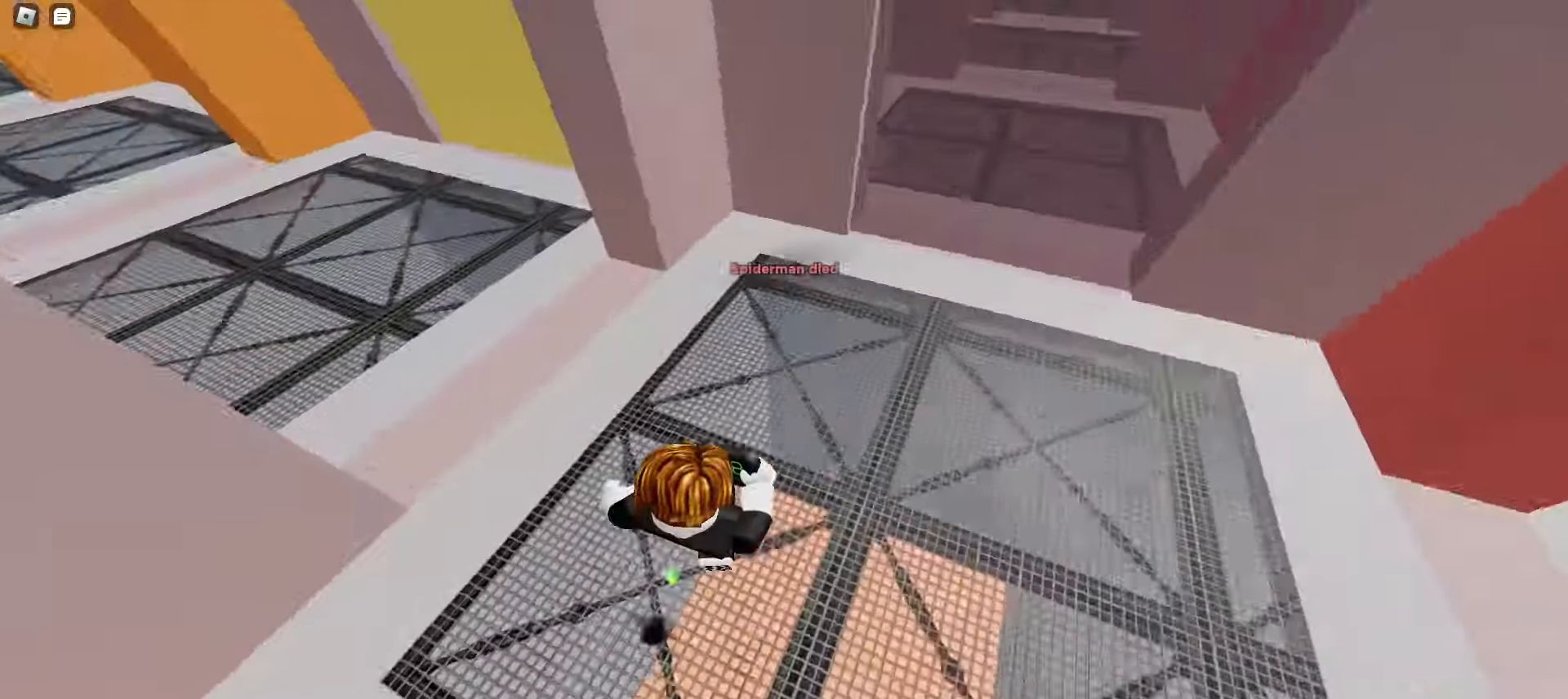
Gameplay with keyboard and mouse; each line is a JSON object with the keys and mouse buttons held at the frame after it. "events" lists presses ("down") and releases ("up") of "a", "ctrl", "d", "e", "f", "q", "r", "s", "shift", "tab", "w", "mouse_left", "mouse_wheel", "mouse_right", "mouse_mb4" and "mouse_mb5" between this image and that frame as [ms after this image, input, new state], when the widget could be followed in between; "space" appears only as held states. "mouse_left", "mouse_wheel", "mouse_right", "mouse_mb4", "mouse_mb5" = the "left", "wheel", "right", "mb4", "mb5" buttons of the "mouse" list. No other keys are recorded. "wheel" means that the mouse wheel is clicked or scrolled. Mouse movement is not recorded.
{"keys": ["a", "ctrl"], "mouse": []}
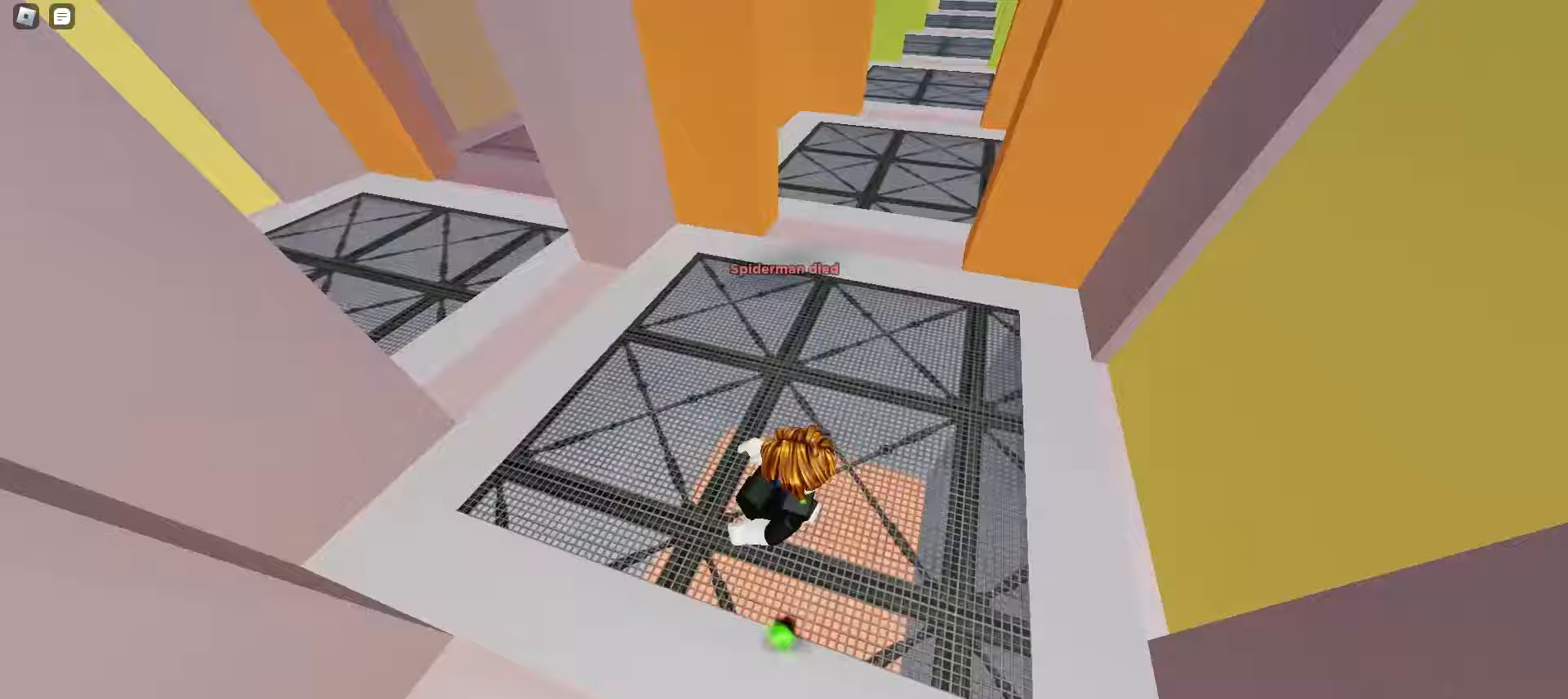
{"keys": ["a", "ctrl"], "mouse": [], "events": []}
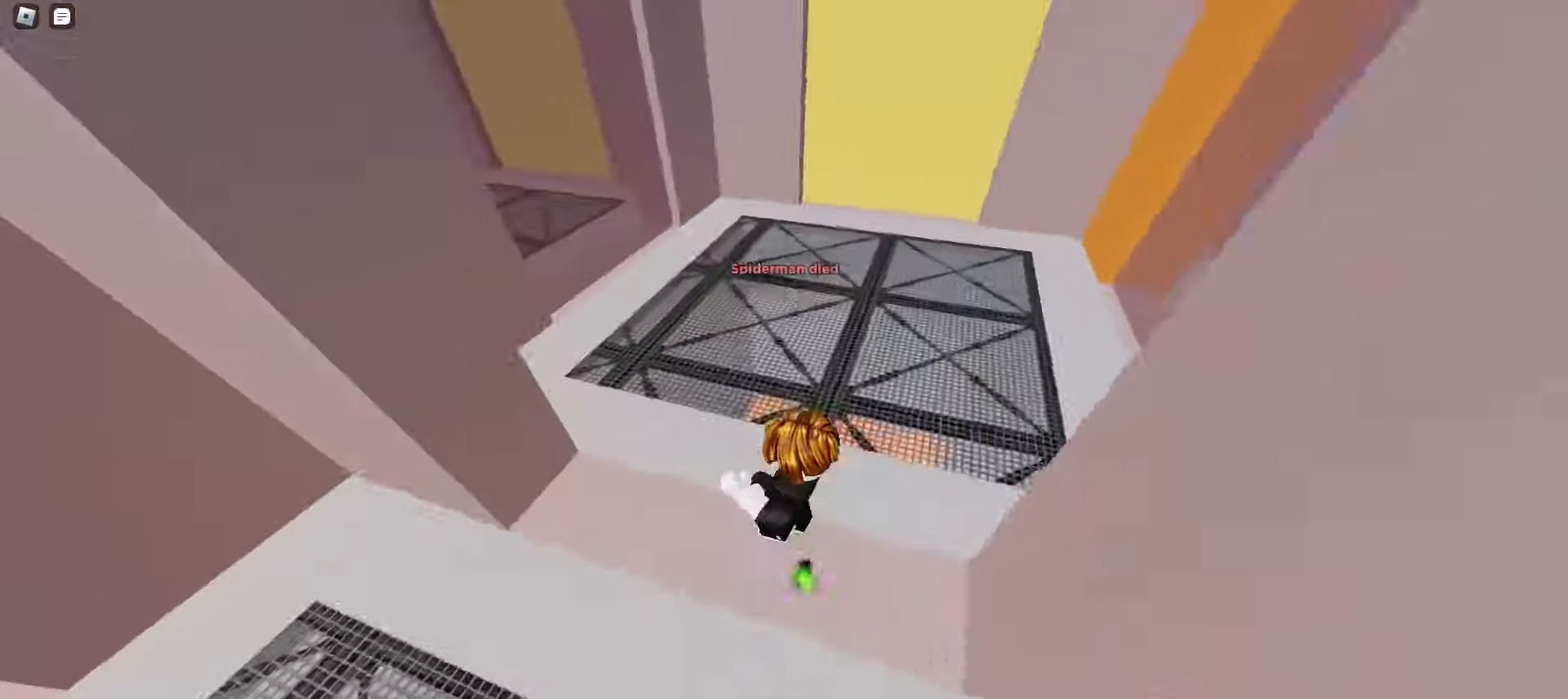
{"keys": ["ctrl", "d"], "mouse": [], "events": [[167, "a", "up"], [167, "d", "down"]]}
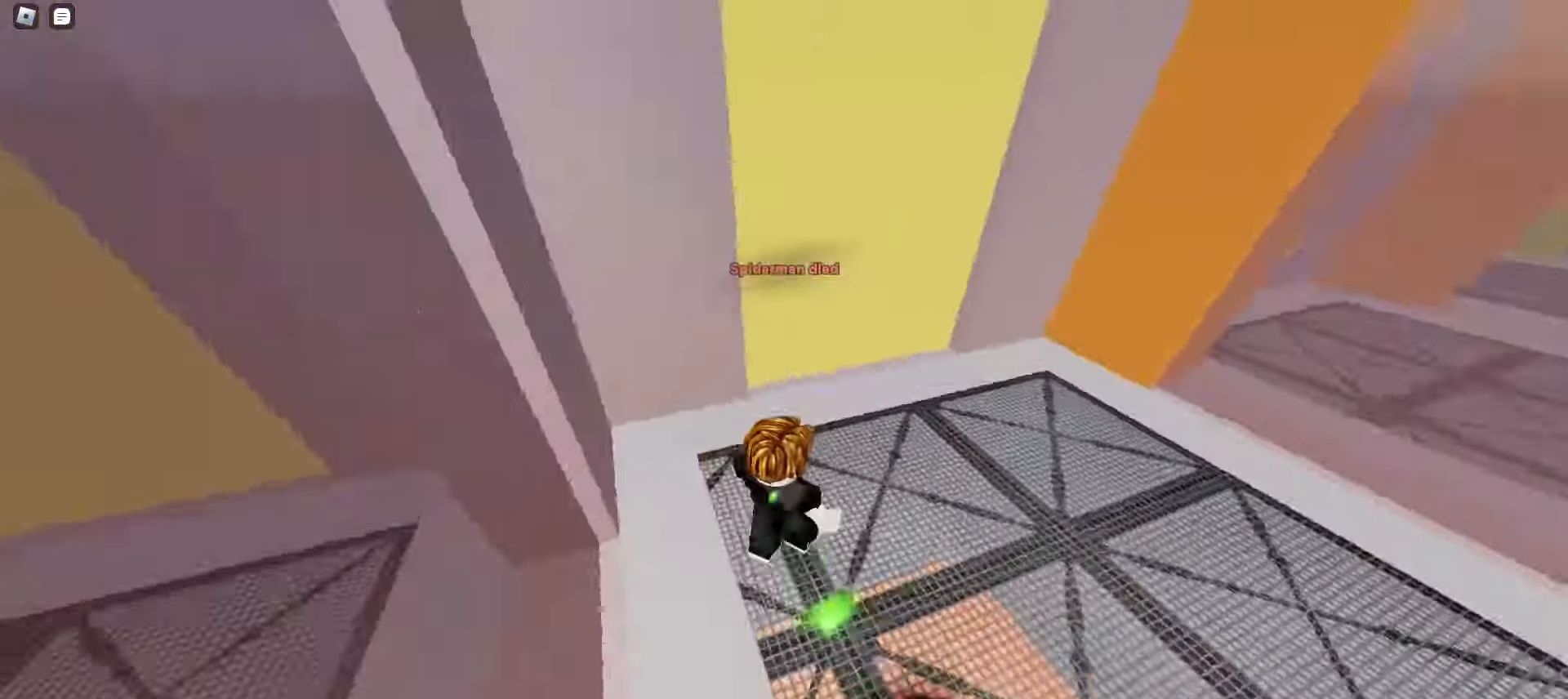
{"keys": ["ctrl", "d"], "mouse": [], "events": []}
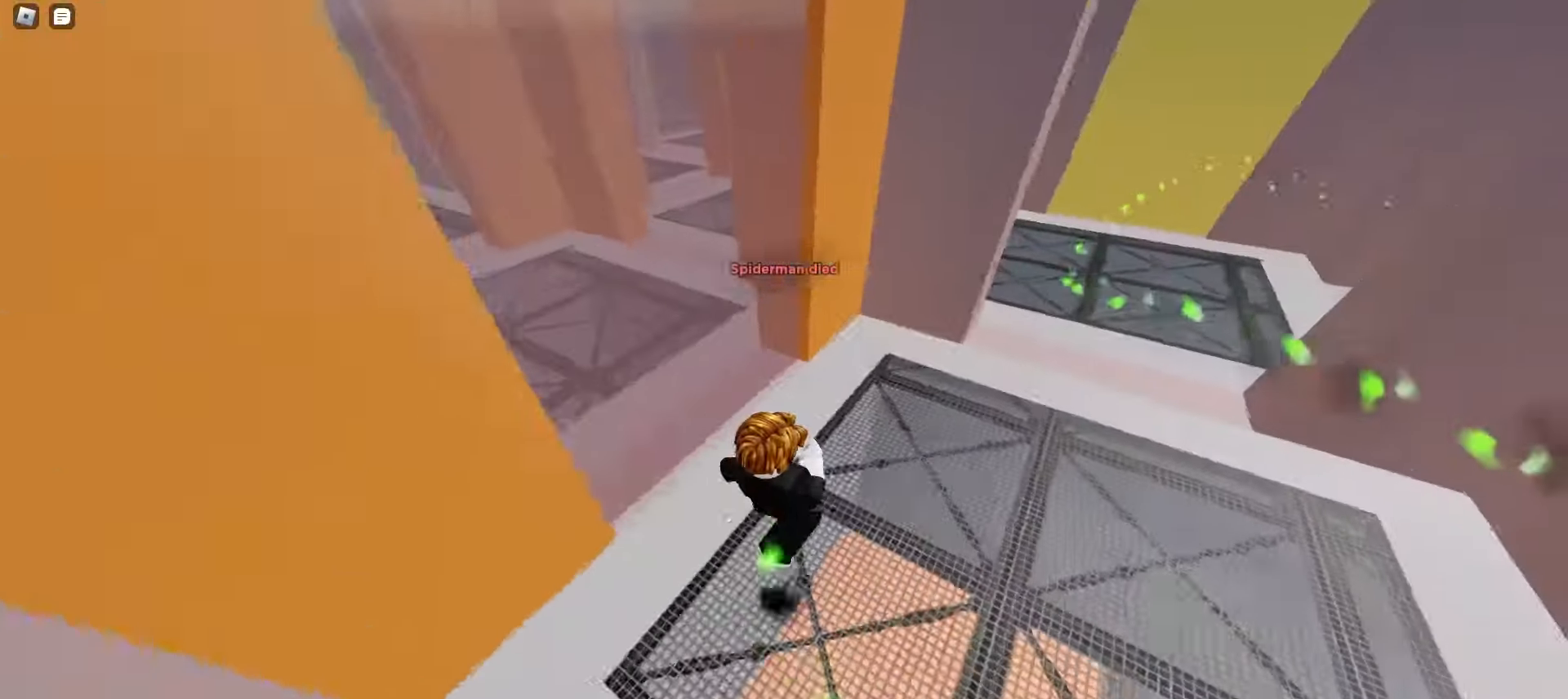
{"keys": ["a", "ctrl"], "mouse": [], "events": [[433, "d", "up"], [450, "a", "down"]]}
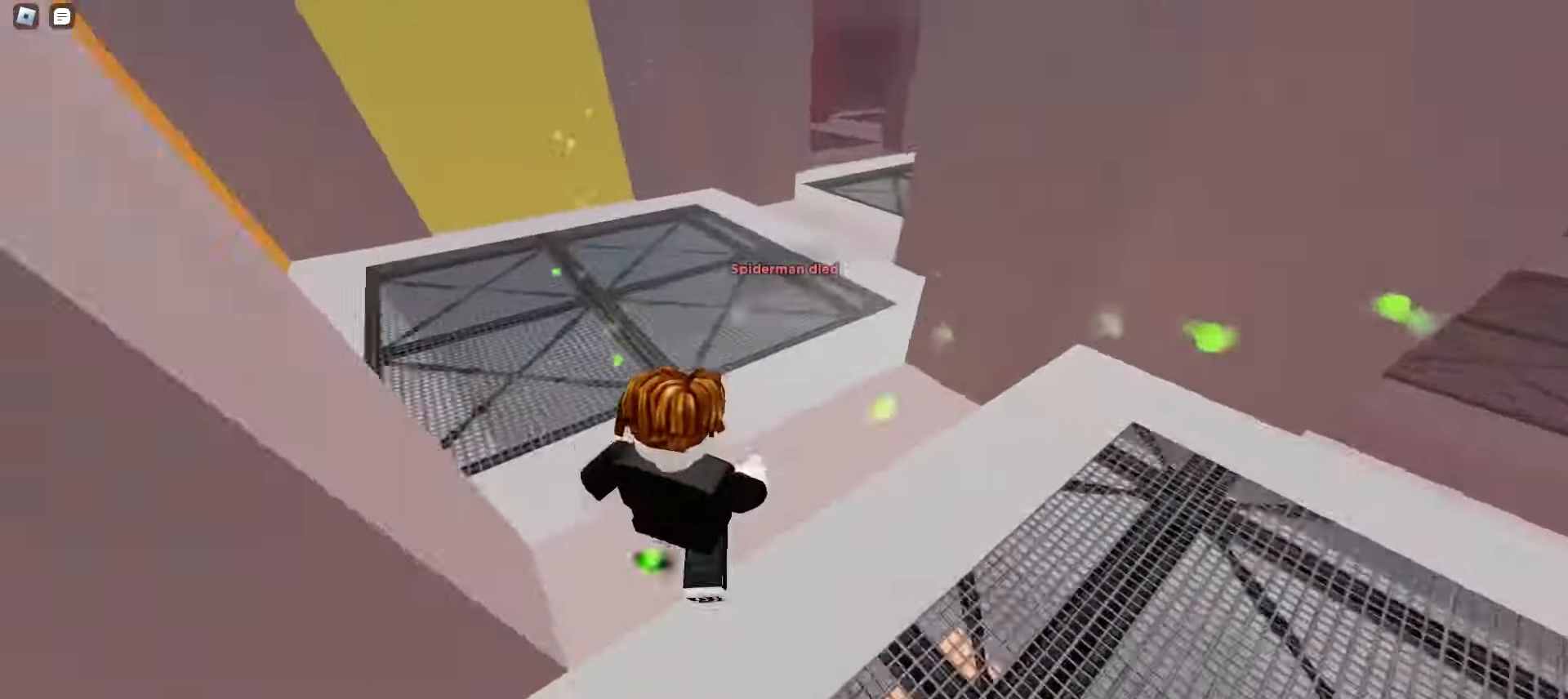
{"keys": ["a", "space", "w"], "mouse": []}
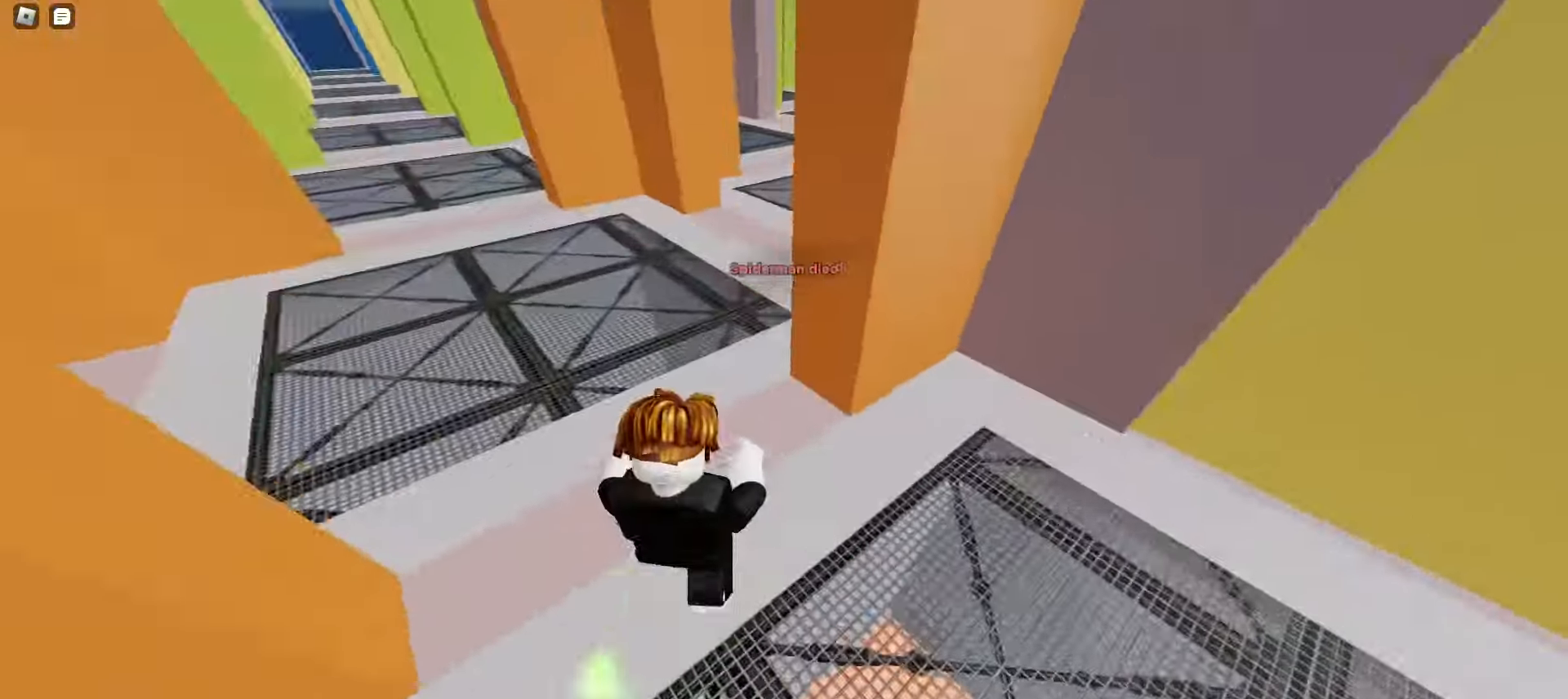
{"keys": ["a", "w"], "mouse": []}
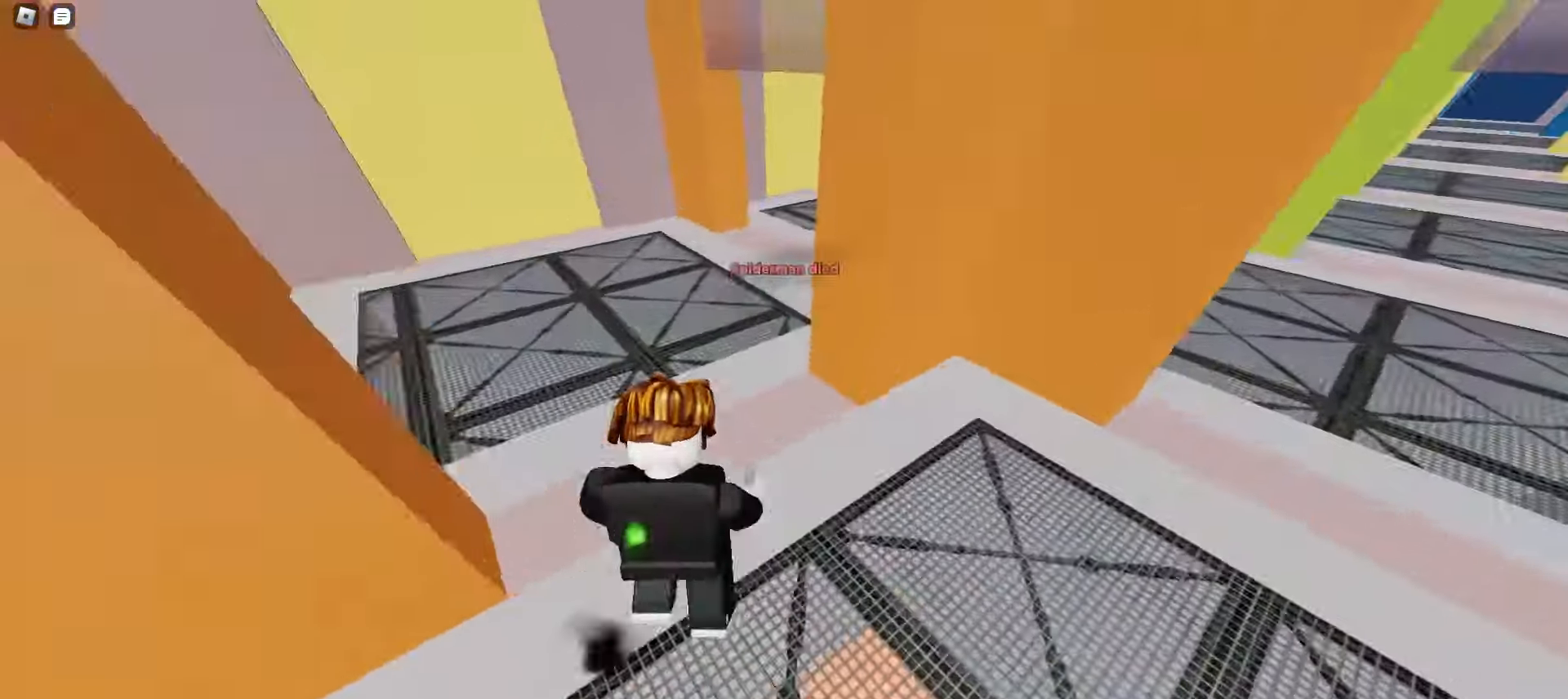
{"keys": ["a", "w"], "mouse": [], "events": [[217, "a", "up"], [217, "d", "down"], [383, "a", "down"], [400, "d", "up"]]}
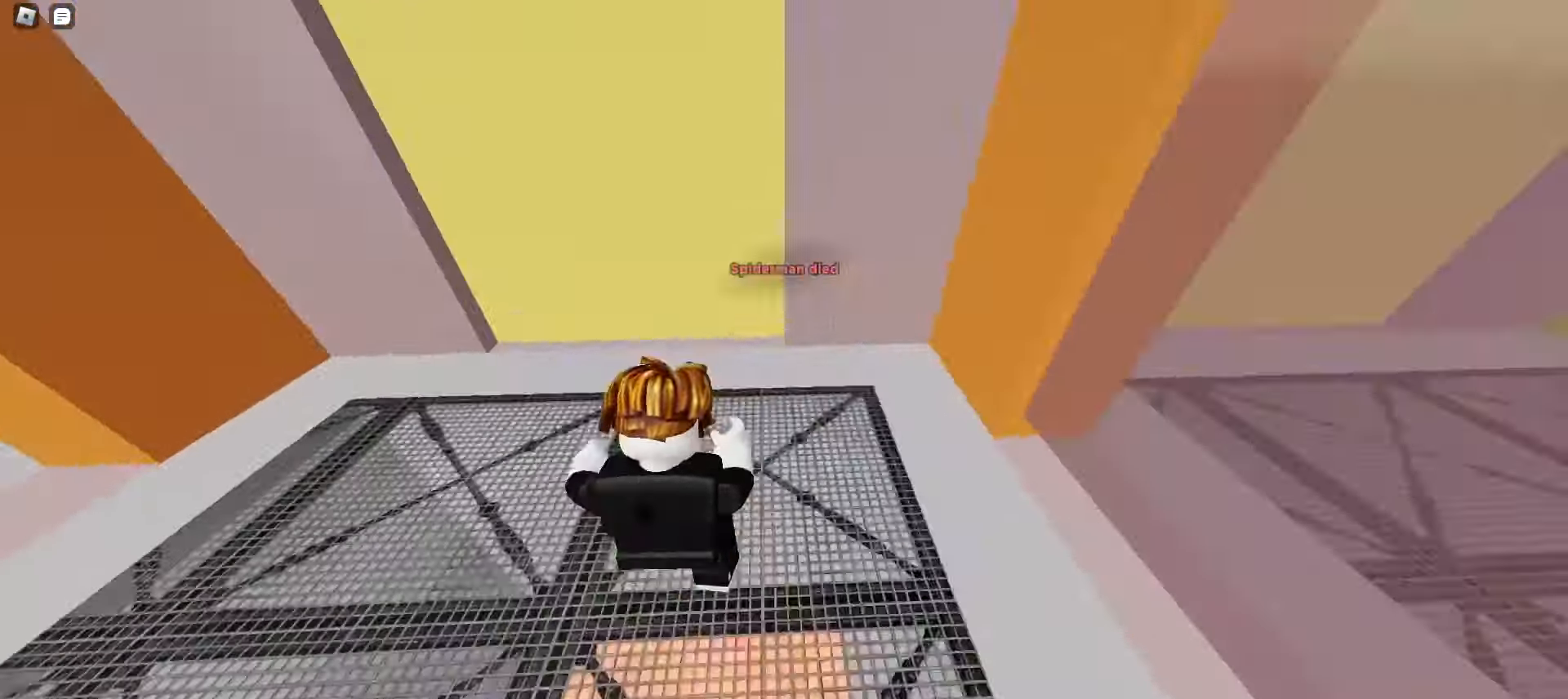
{"keys": ["d", "w"], "mouse": [], "events": [[450, "d", "down"], [467, "a", "up"]]}
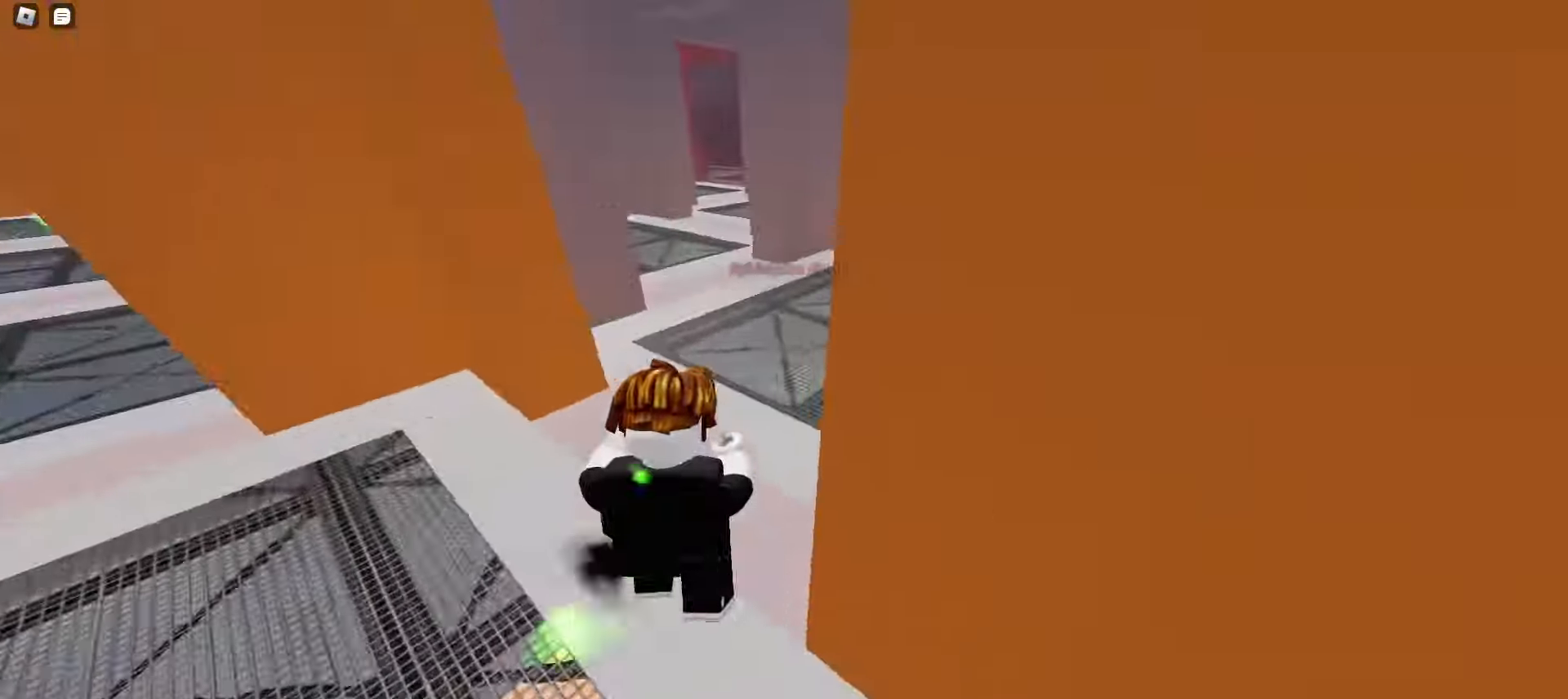
{"keys": ["w"], "mouse": [], "events": [[83, "a", "down"], [117, "d", "up"], [283, "a", "up"], [283, "d", "down"], [500, "d", "up"]]}
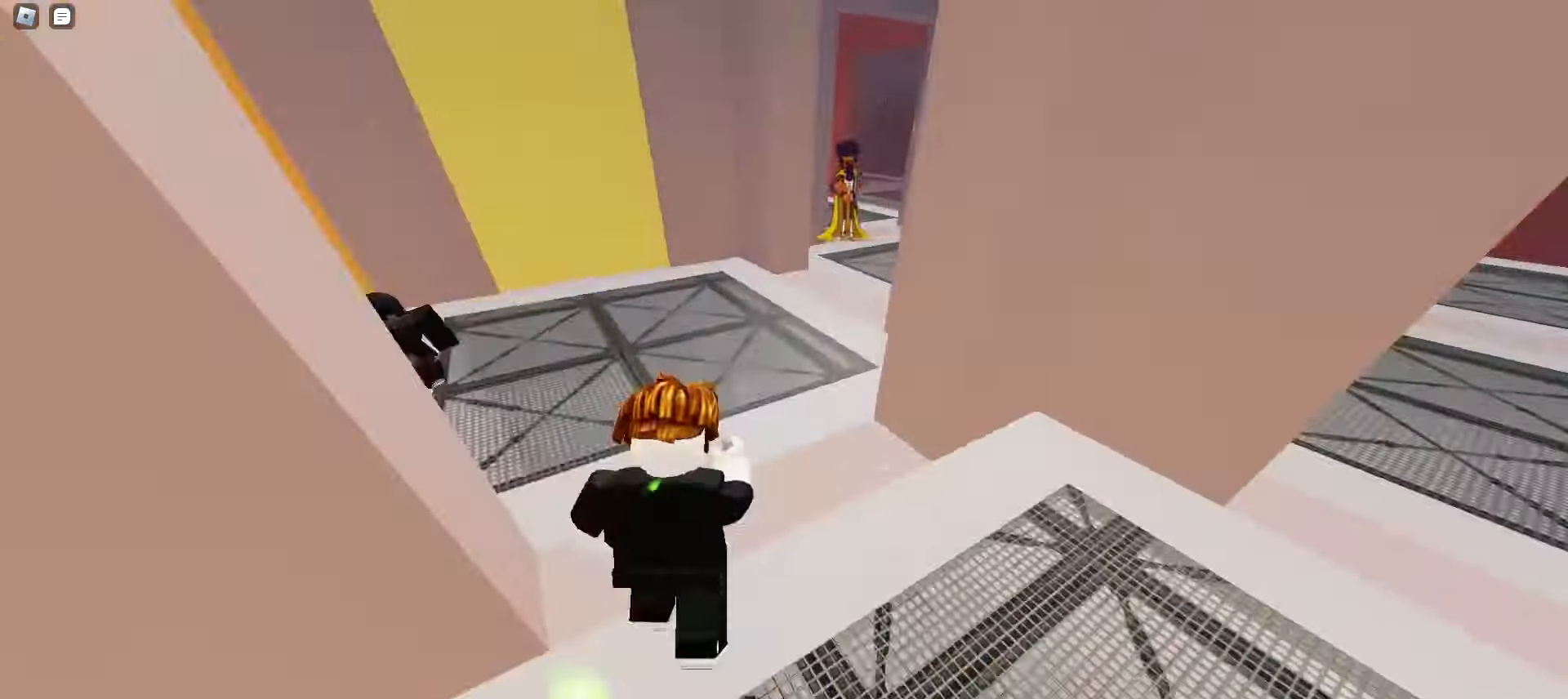
{"keys": ["d", "space", "w"], "mouse": []}
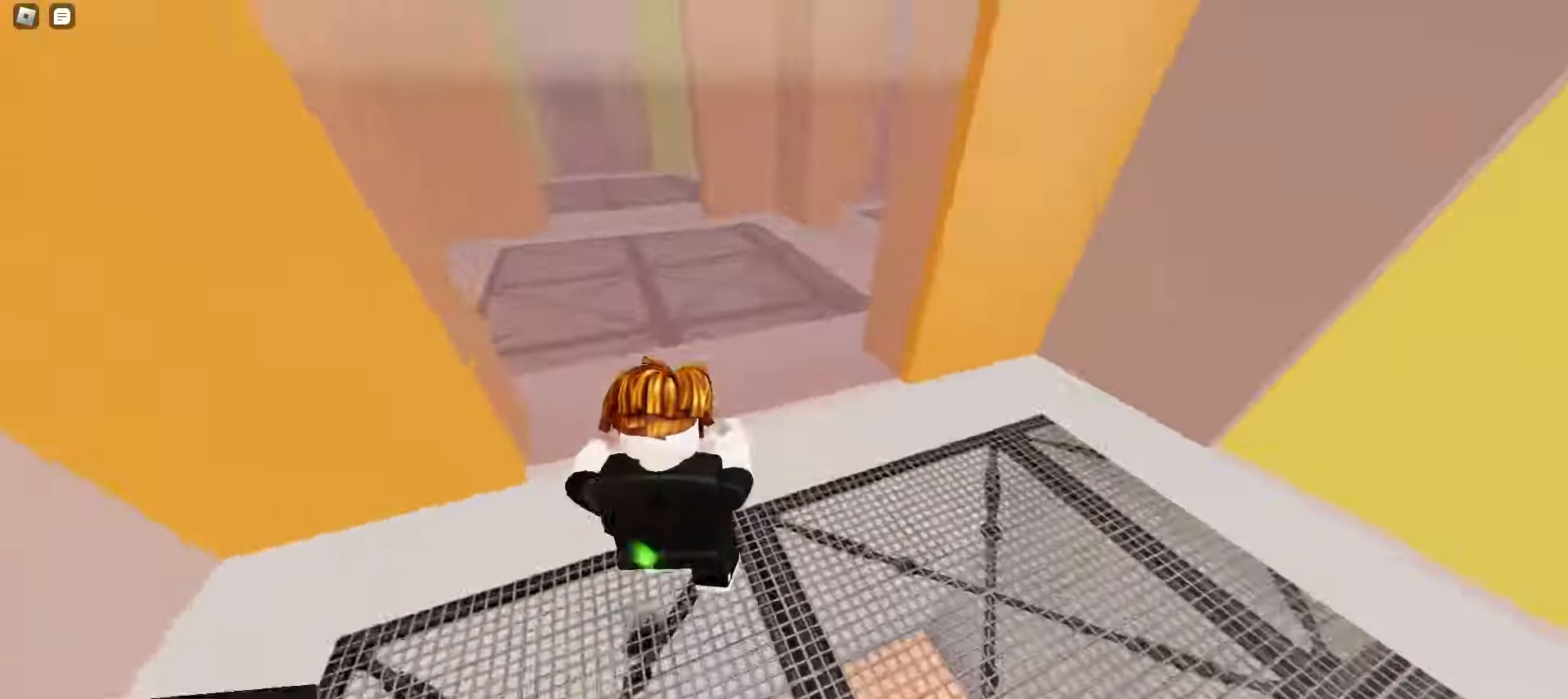
{"keys": ["d", "w"], "mouse": []}
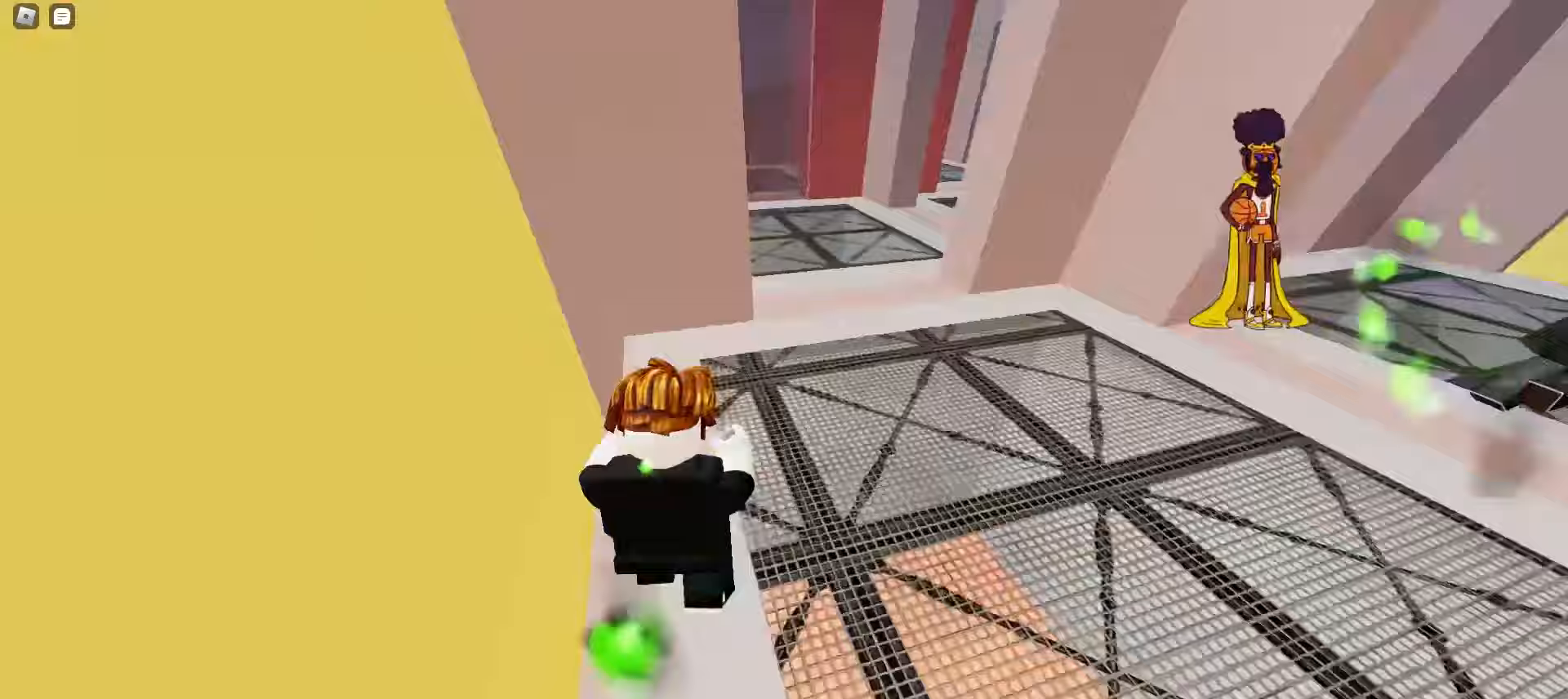
{"keys": ["a", "w"], "mouse": [], "events": [[417, "a", "down"], [417, "d", "up"]]}
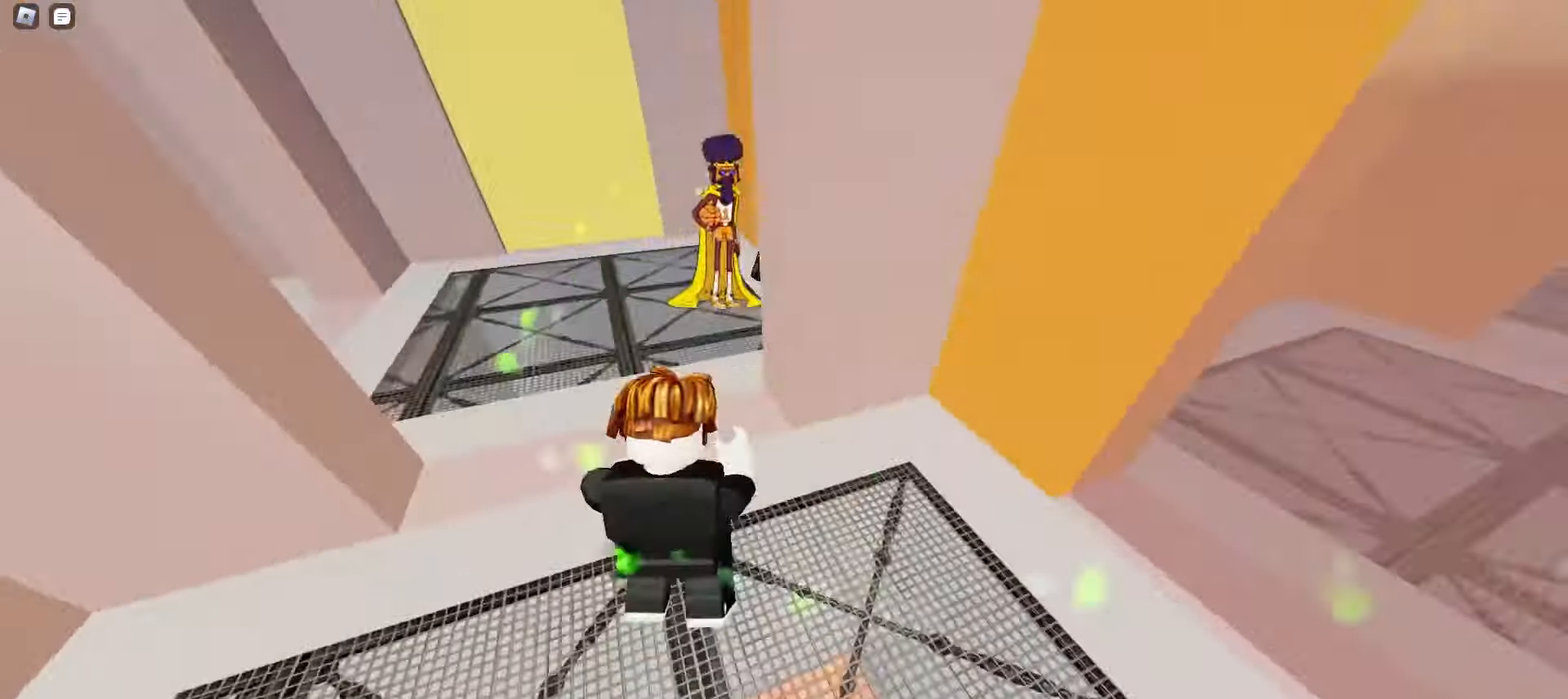
{"keys": ["d", "space", "w"], "mouse": []}
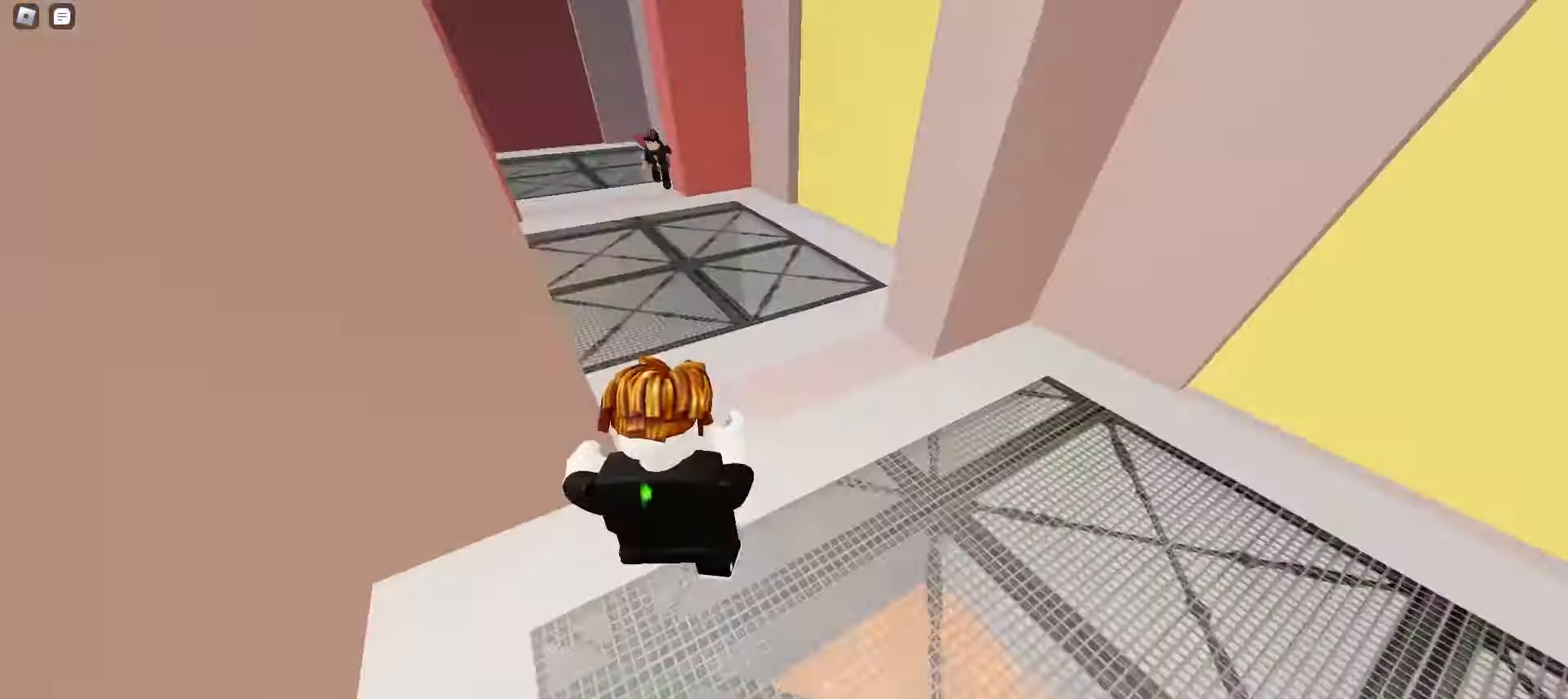
{"keys": ["a", "space", "w"], "mouse": [], "events": [[100, "a", "down"], [100, "d", "up"]]}
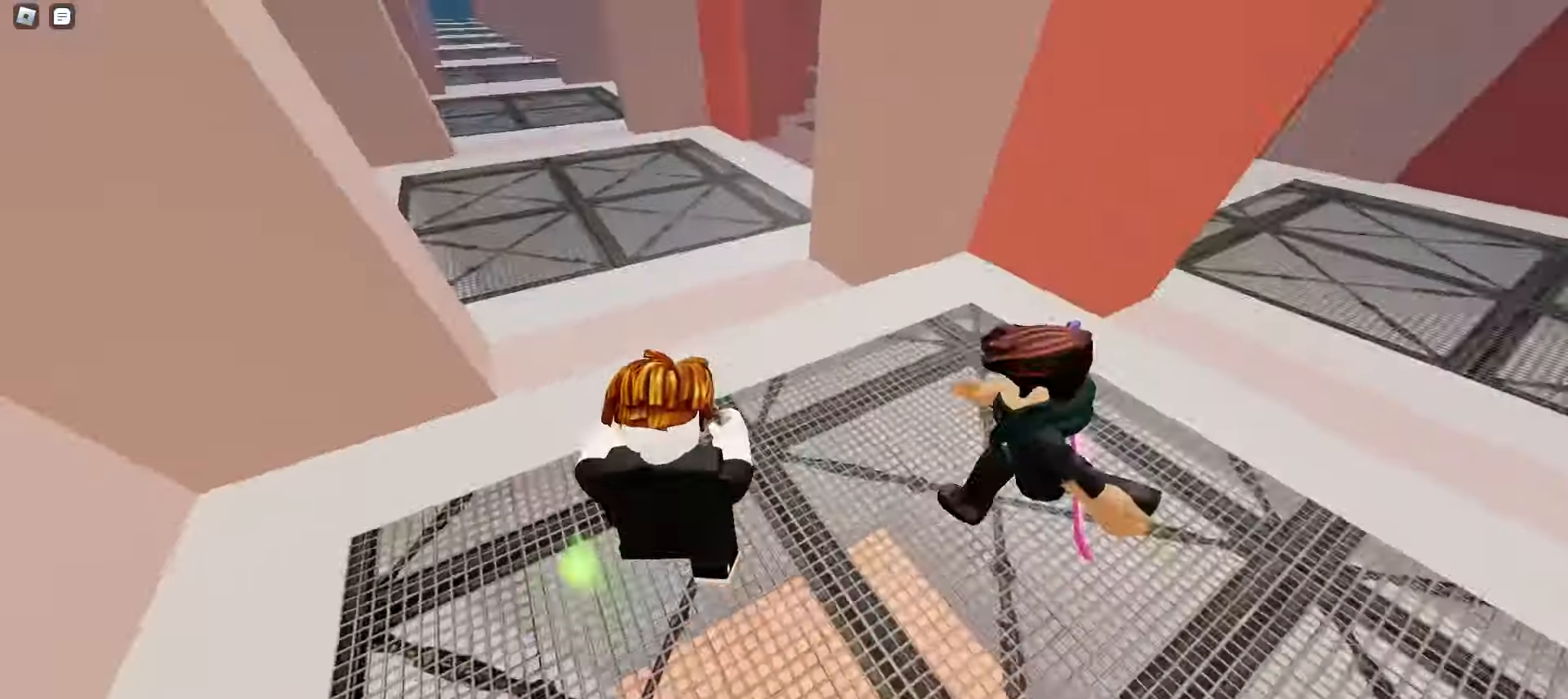
{"keys": ["a", "ctrl", "w"], "mouse": []}
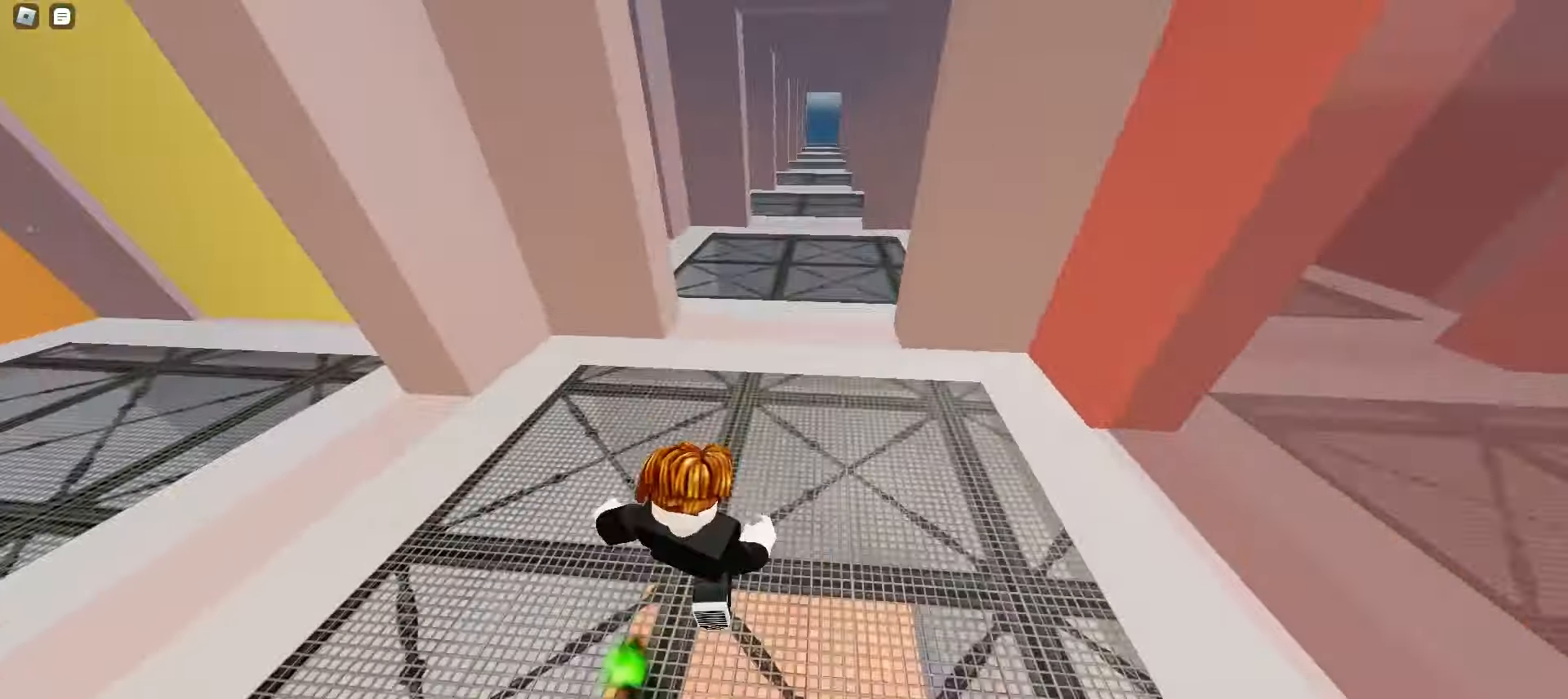
{"keys": ["a", "ctrl", "space", "w"], "mouse": []}
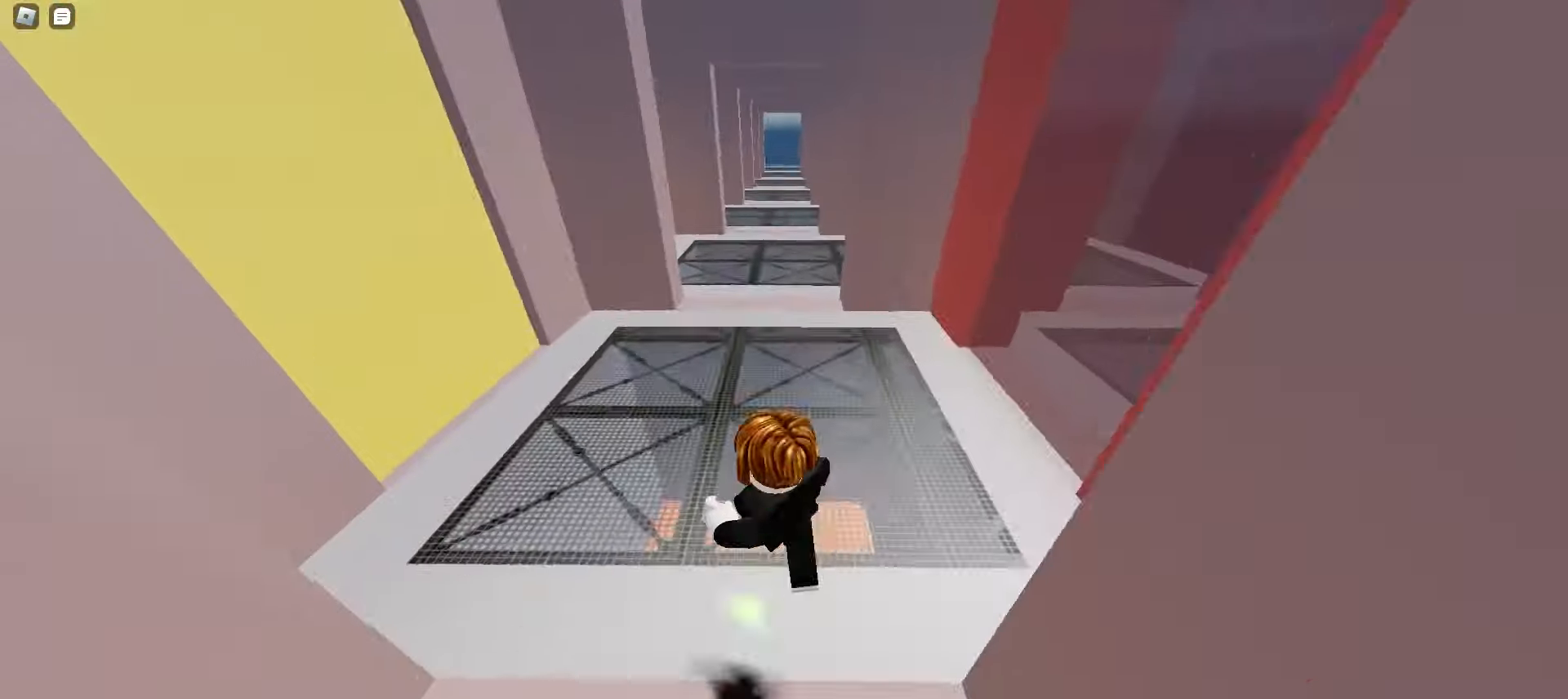
{"keys": ["ctrl", "d", "space", "w"], "mouse": [], "events": [[200, "a", "up"], [200, "d", "down"]]}
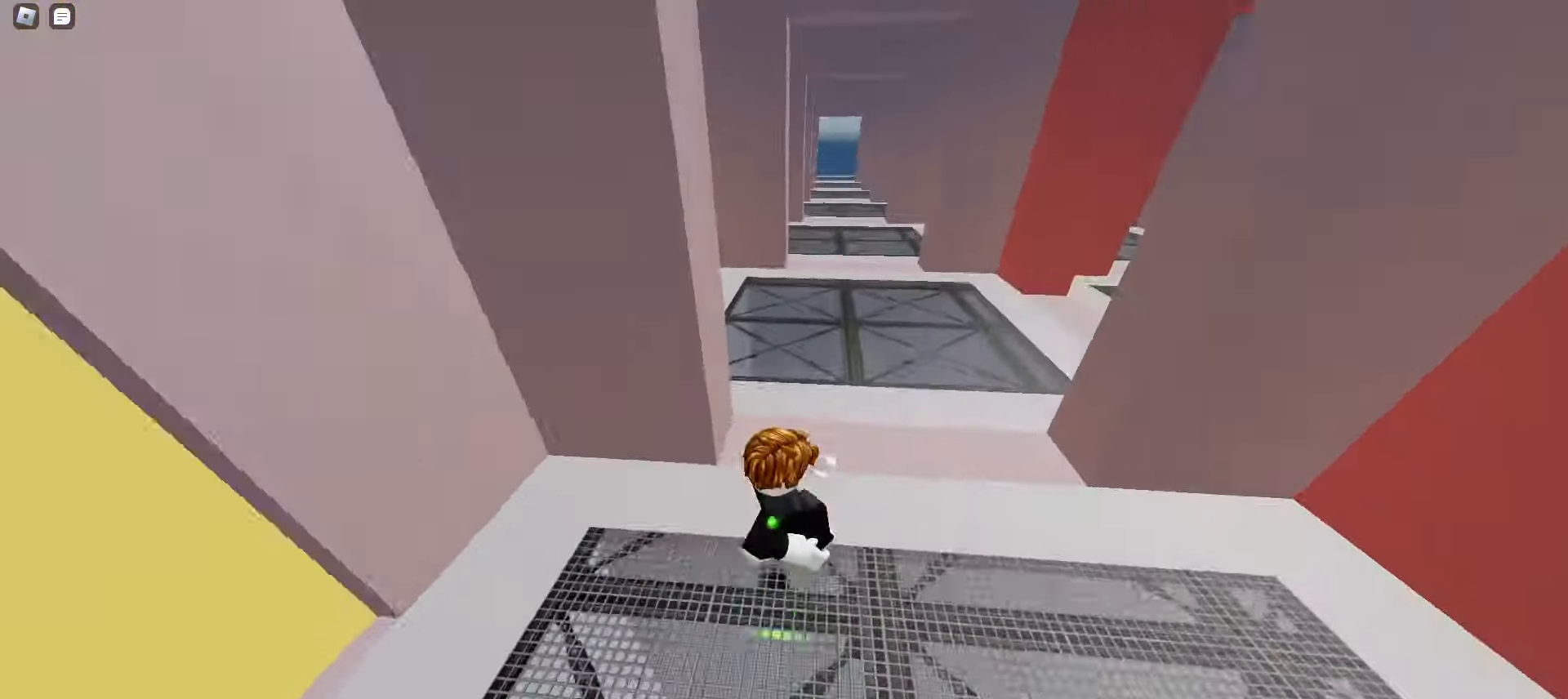
{"keys": ["ctrl", "d", "w"], "mouse": []}
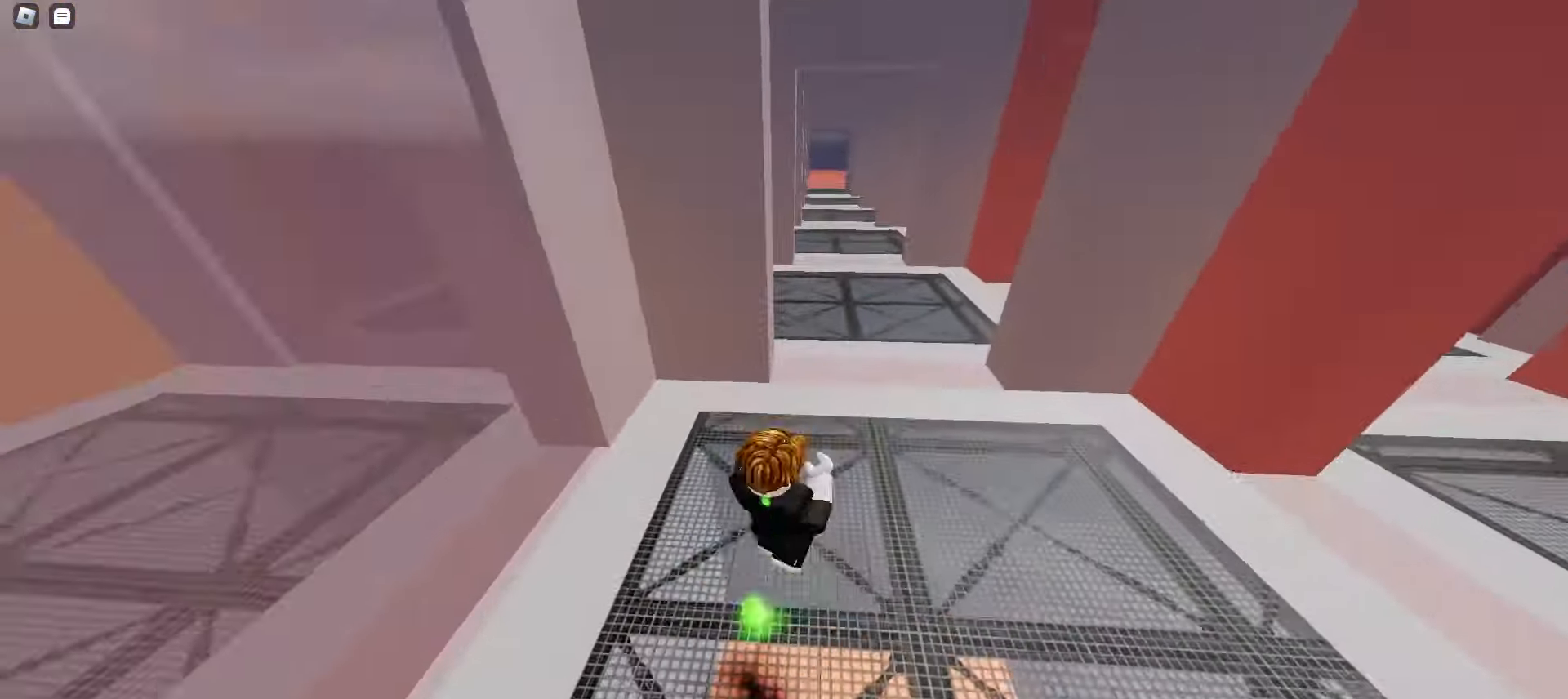
{"keys": ["a", "ctrl", "w"], "mouse": [], "events": [[383, "d", "up"], [400, "a", "down"]]}
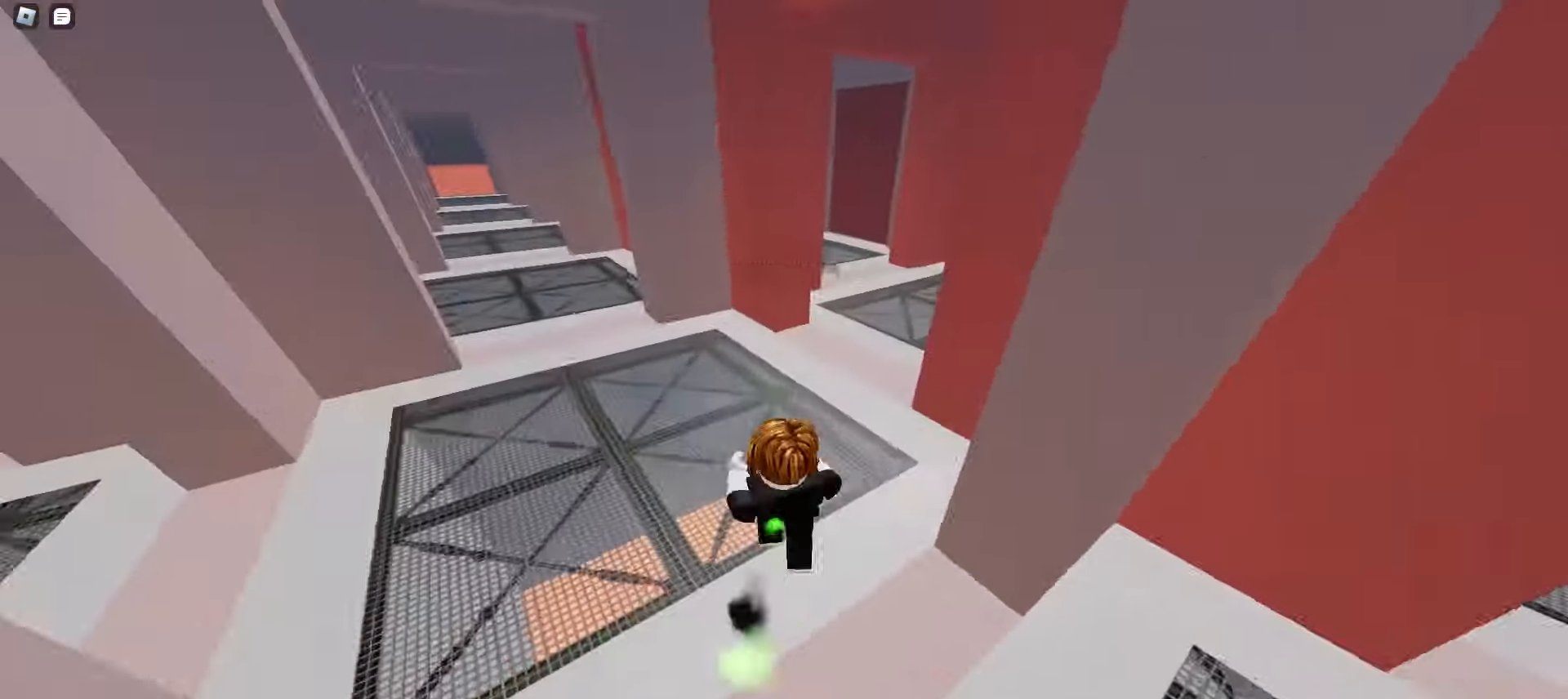
{"keys": ["ctrl", "d", "w"], "mouse": [], "events": [[383, "a", "up"], [383, "d", "down"]]}
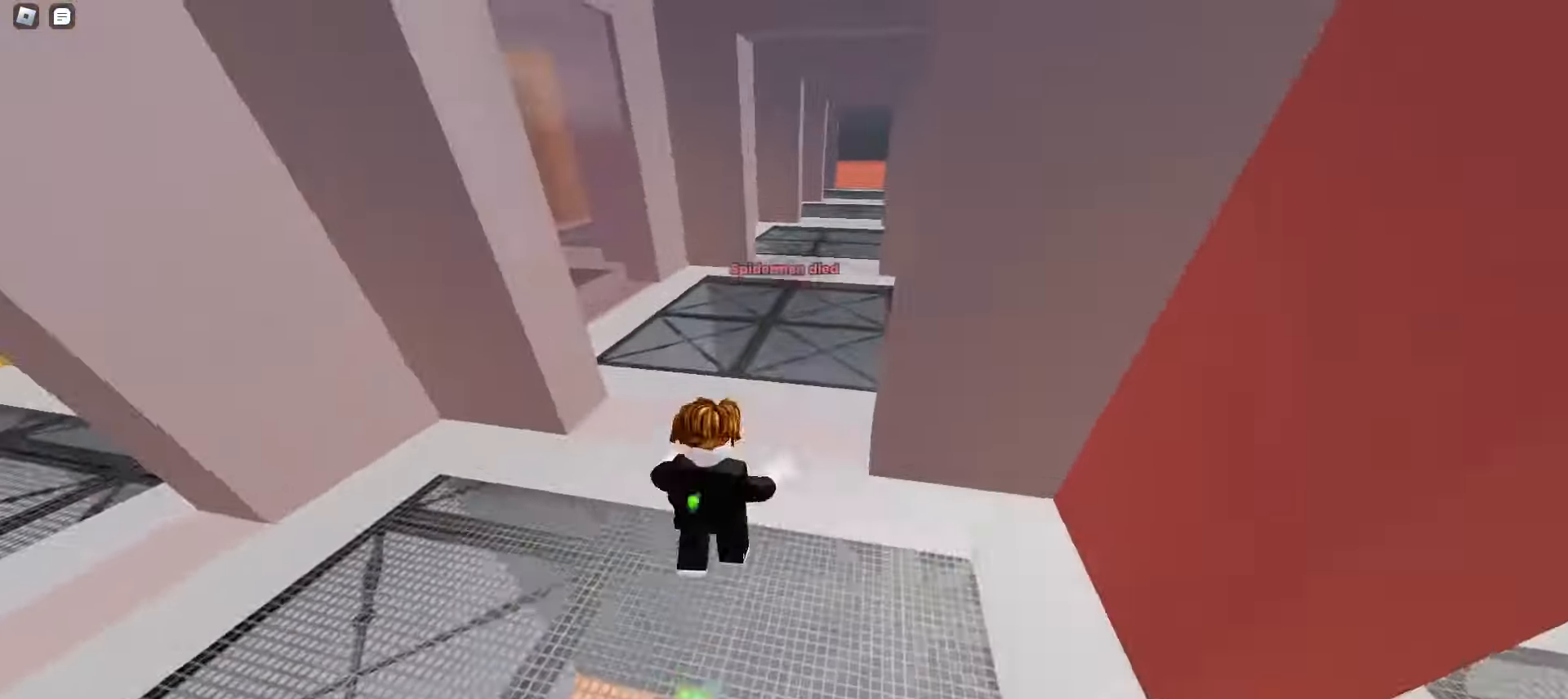
{"keys": ["a", "w"], "mouse": [], "events": [[200, "ctrl", "up"], [217, "d", "up"], [317, "a", "down"]]}
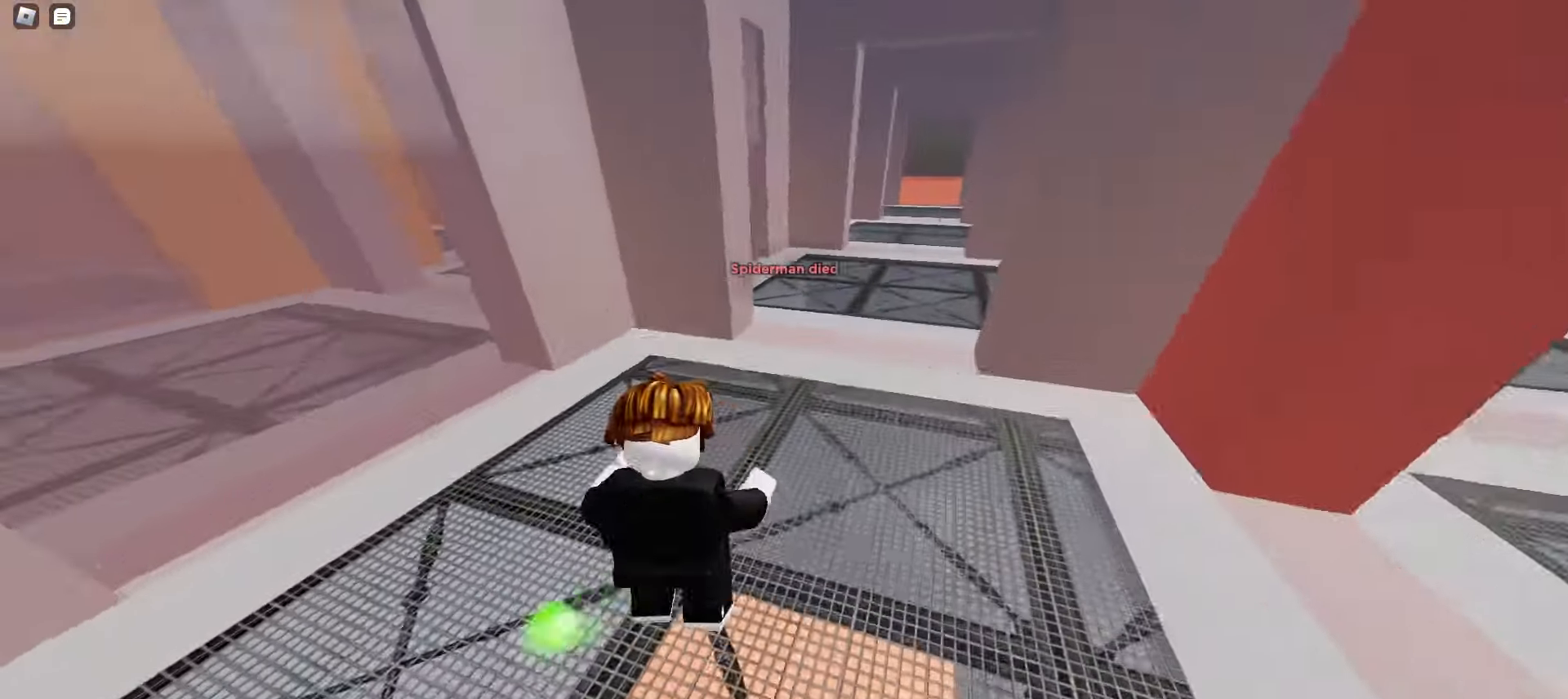
{"keys": ["a", "w"], "mouse": [], "events": [[17, "d", "down"], [333, "d", "up"], [367, "d", "down"], [400, "d", "up"]]}
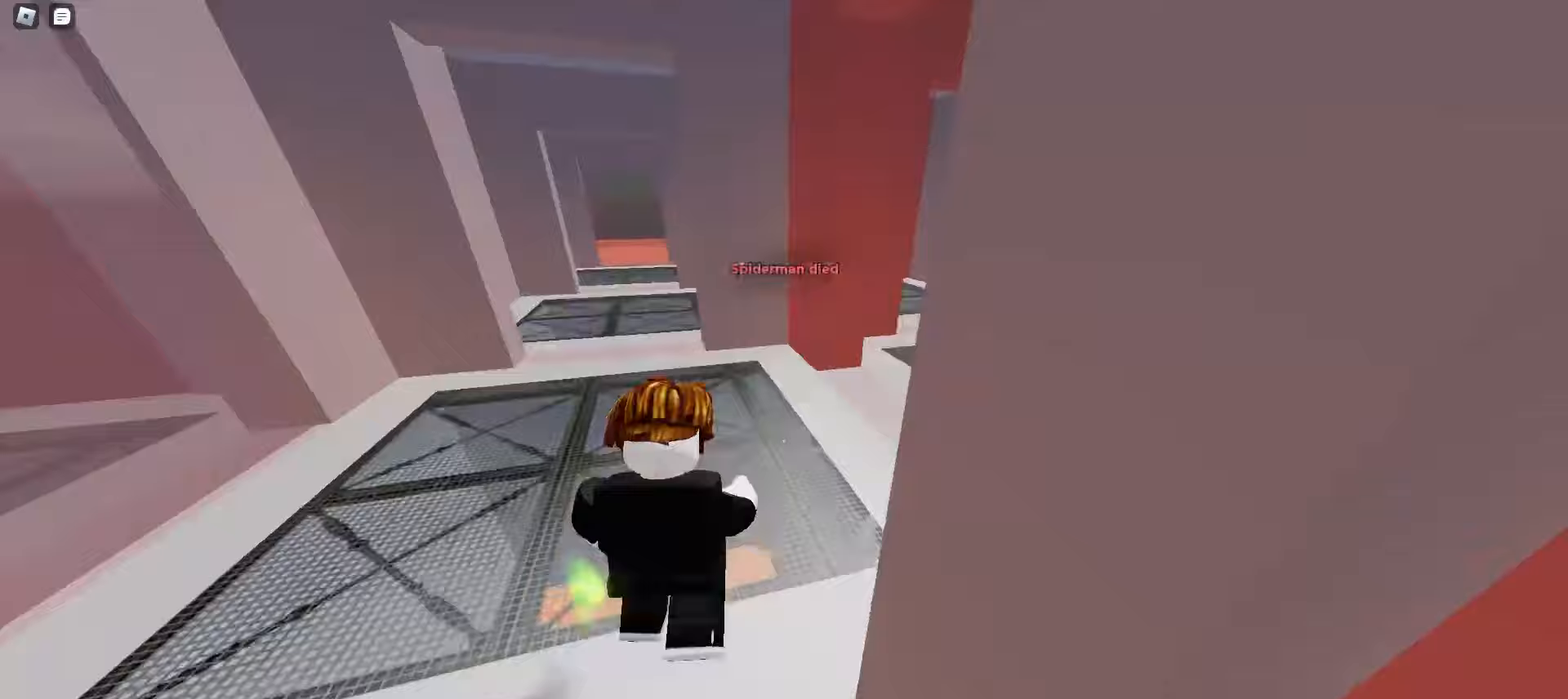
{"keys": ["d", "w"], "mouse": [], "events": [[50, "f", "down"], [150, "f", "up"], [317, "d", "down"], [333, "a", "up"]]}
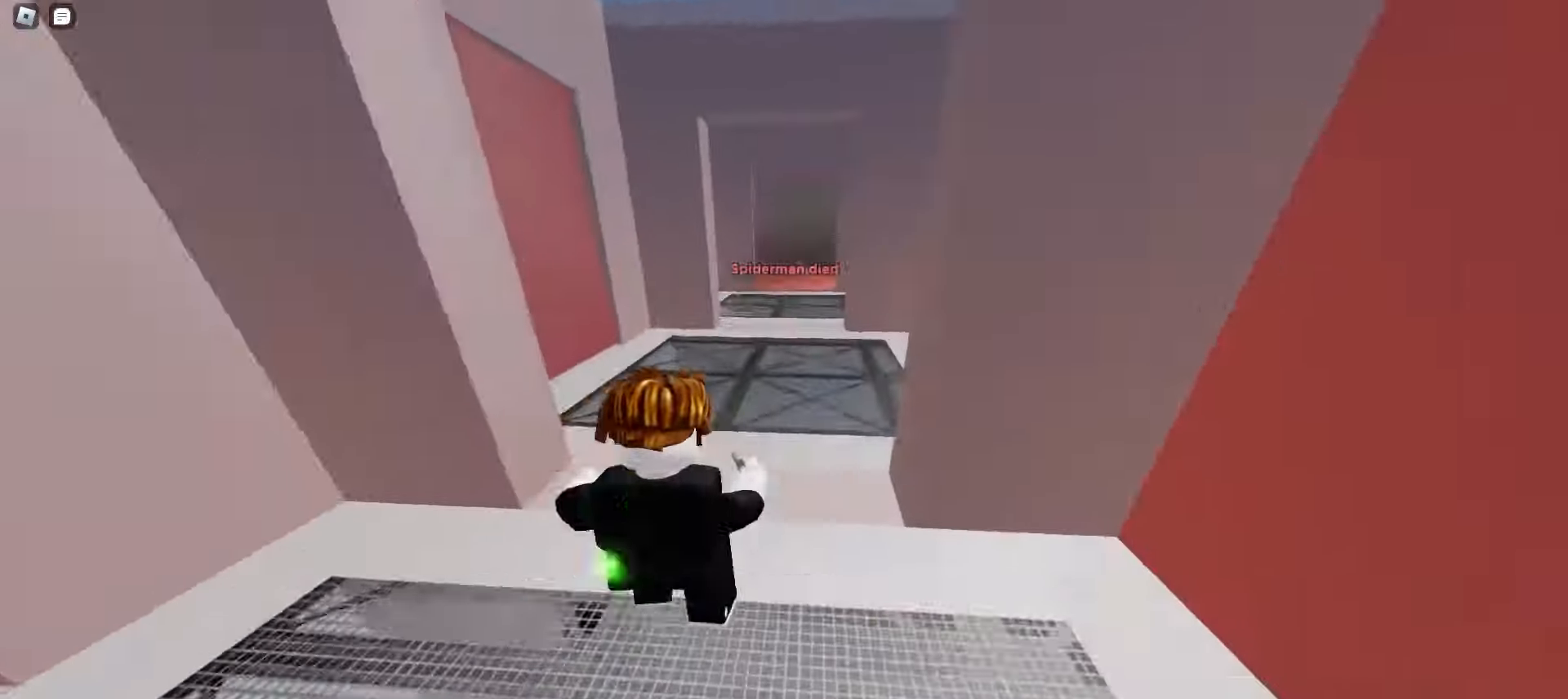
{"keys": ["d", "w"], "mouse": [], "events": [[167, "a", "down"], [167, "d", "up"], [417, "a", "up"], [417, "d", "down"]]}
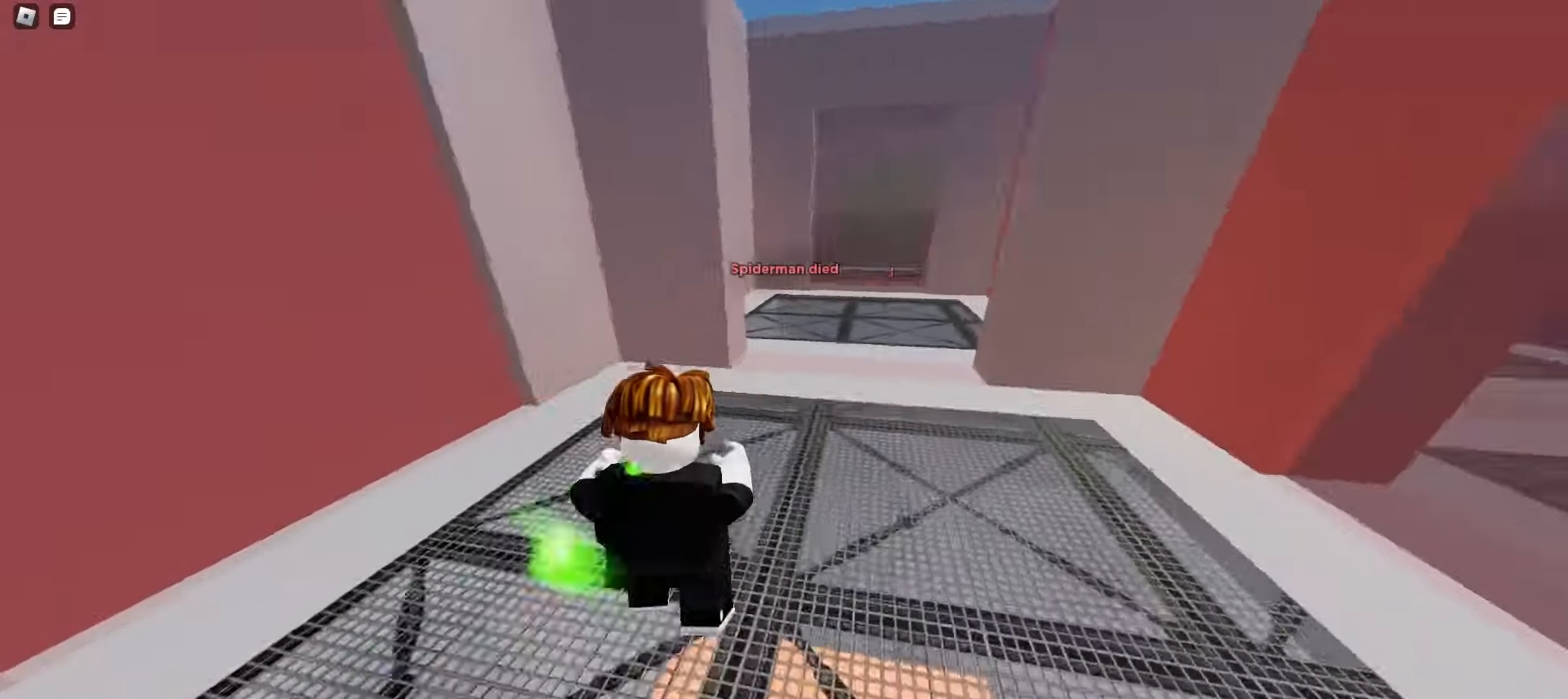
{"keys": ["a", "w"], "mouse": [], "events": [[300, "d", "up"], [317, "a", "down"]]}
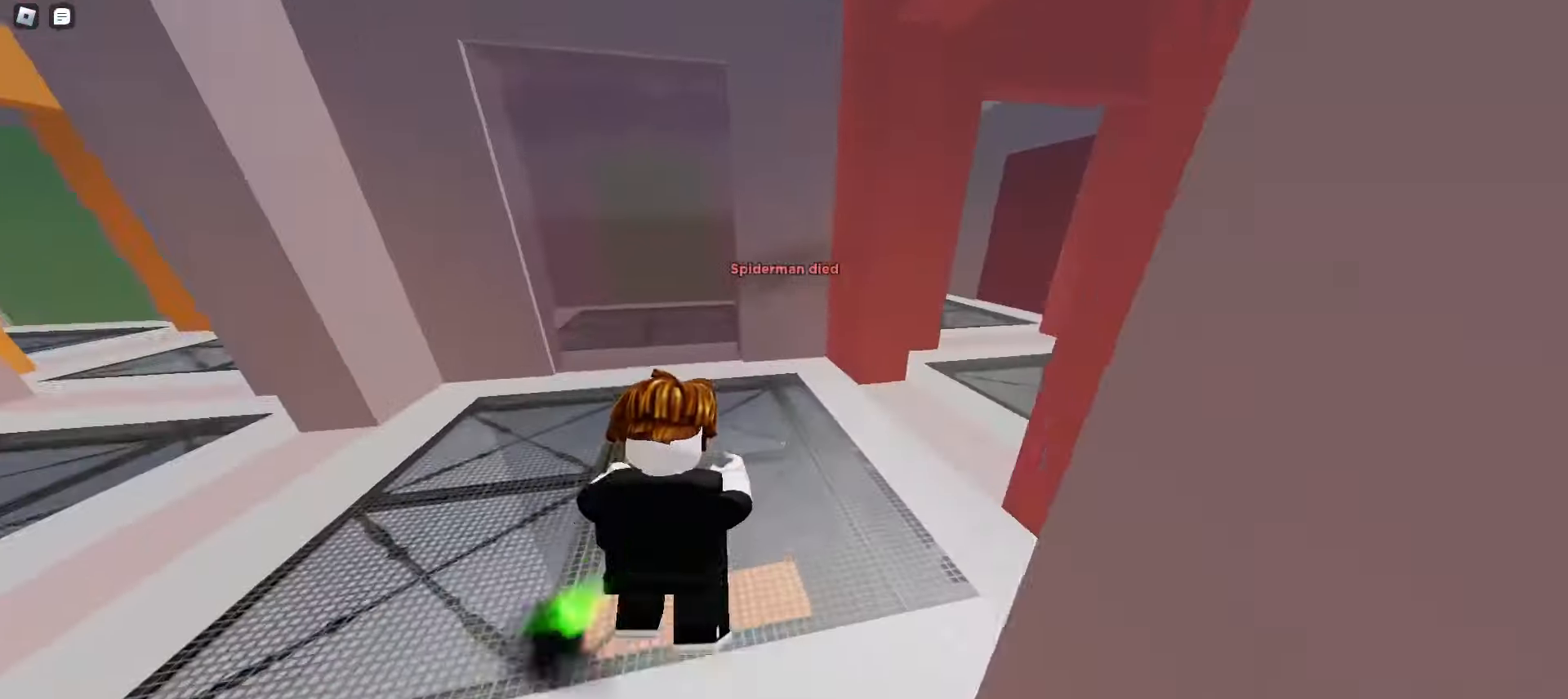
{"keys": ["a", "space", "w"], "mouse": []}
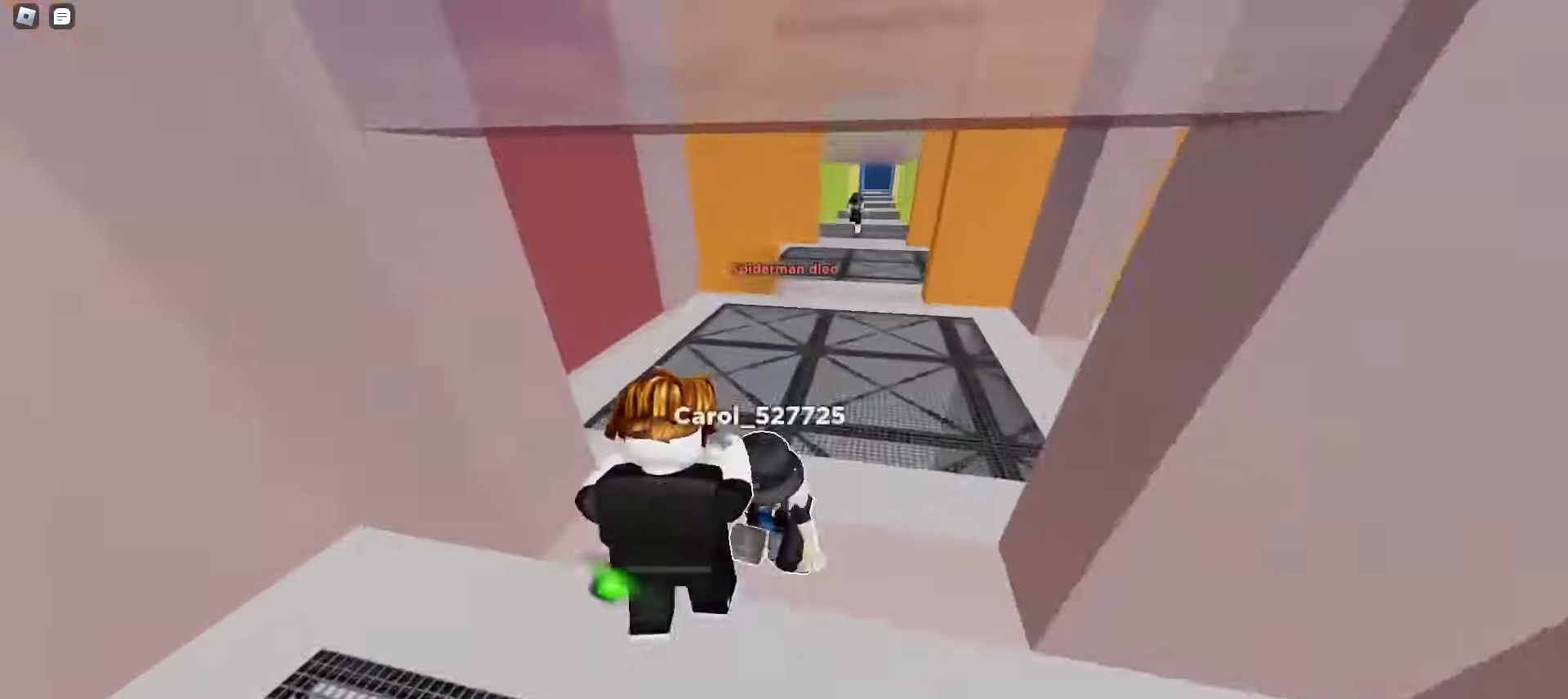
{"keys": ["d", "space", "w"], "mouse": [], "events": [[150, "a", "up"], [167, "d", "down"]]}
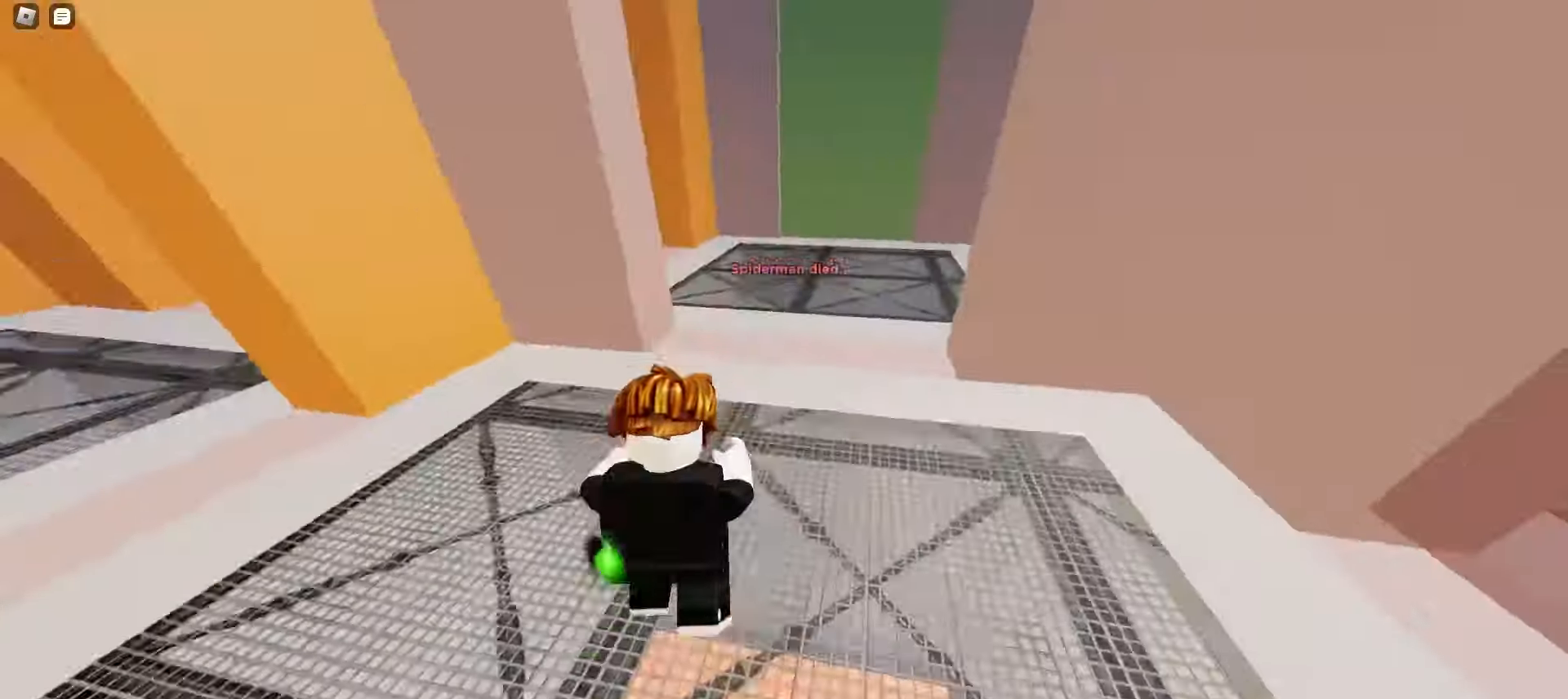
{"keys": ["a", "w"], "mouse": []}
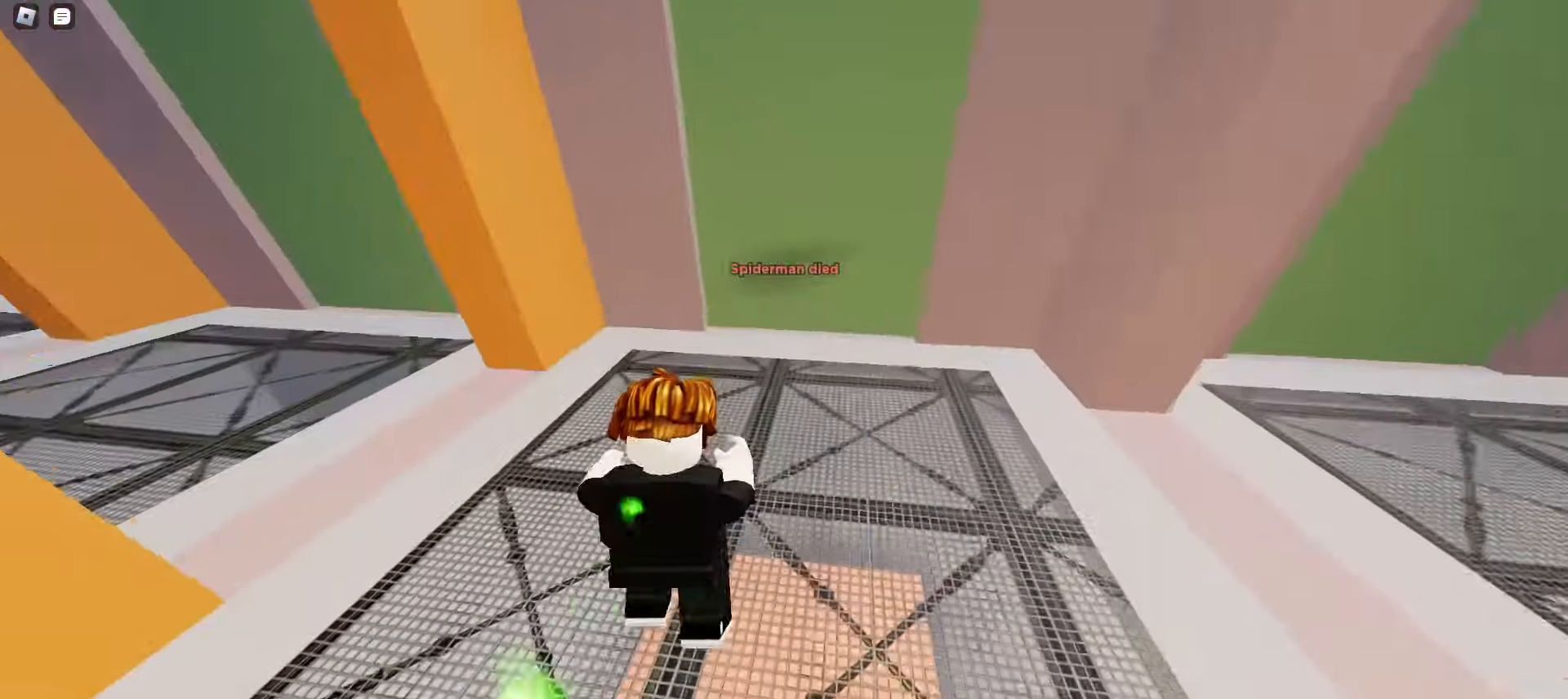
{"keys": ["w"], "mouse": [], "events": [[267, "a", "up"]]}
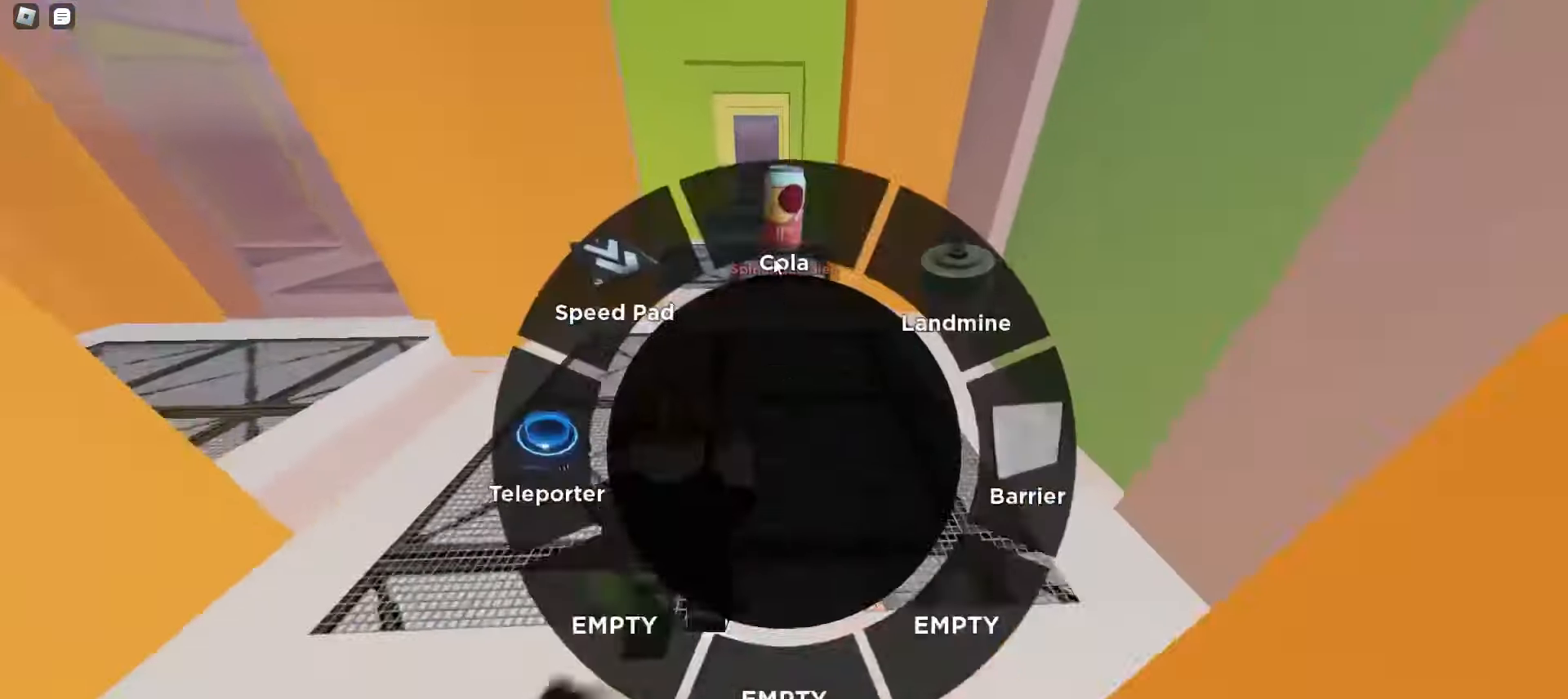
{"keys": ["d", "space", "w"], "mouse": []}